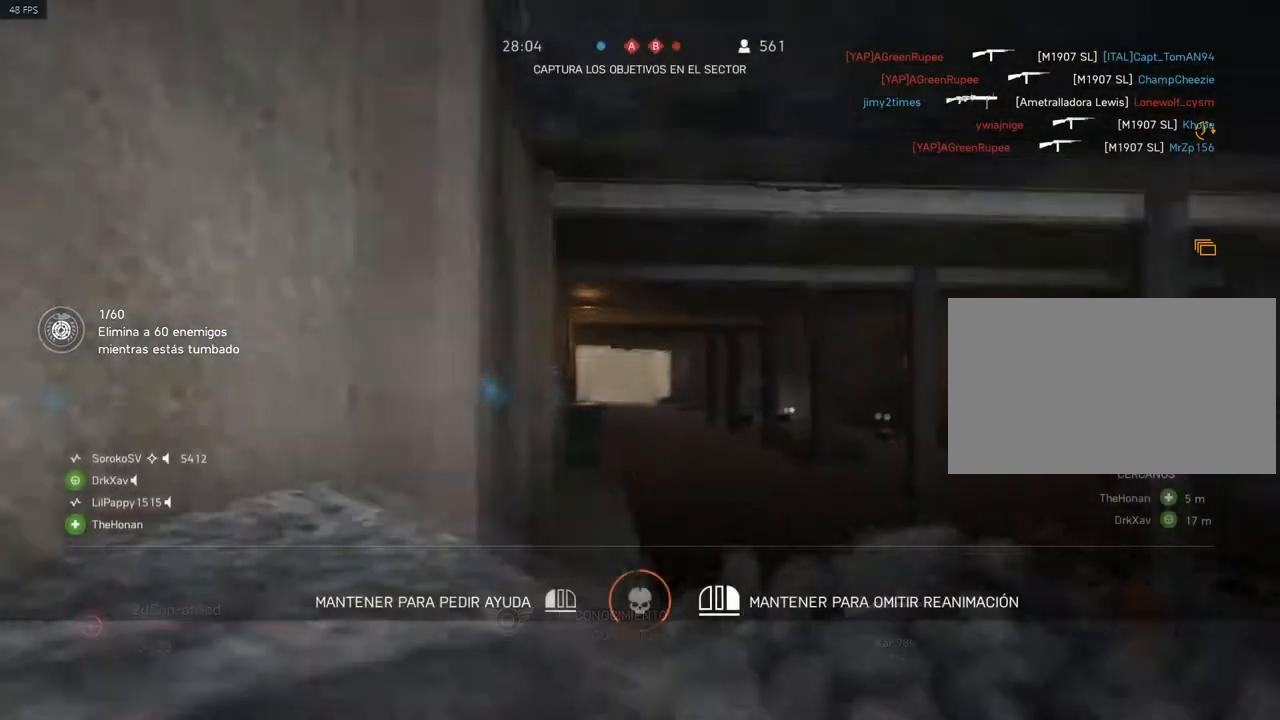
Gameplay with keyboard and mouse; each line is a JSON object with the keys and mouse buttons held at the frame after it. "events" lists presses ("down") and releases ("up") of "1", "2", "3", "4", "5", "a", "alt", "c", "caps_lock", "ctrl", "d", "e", "f", "g", "q", "r", "s", "shift", "space", "t", "tab", "v", "w", "x", "z", "mouse_left", "mouse_wheel" and "mouse_right" between this image and that frame as [ms after this image, input, new state], when the widget could be followed in between. "mouse_left", "mouse_wheel", "mouse_right" = the "left", "wheel", "right" buttons of the "mouse" list. No other keys are recorded. "wheel" means that the mouse wheel is clicked or scrolled. Not read: mouse_move.
{"keys": [], "mouse": ["right"], "events": []}
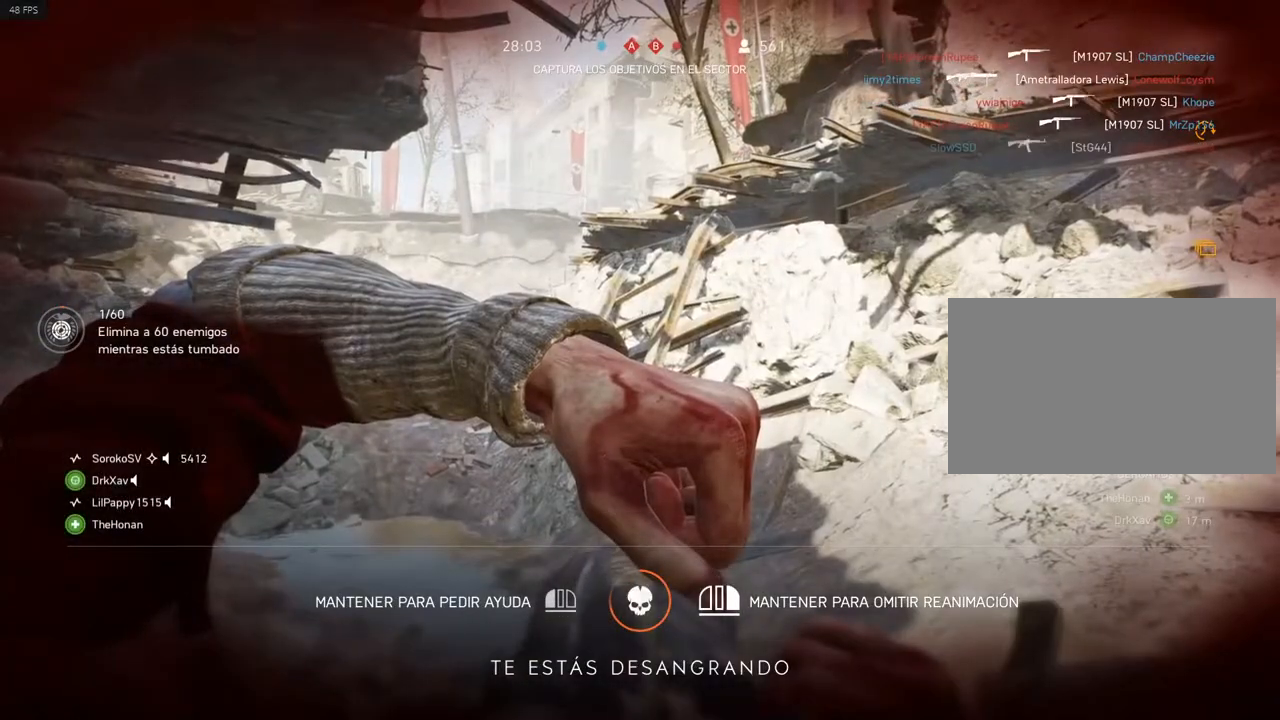
{"keys": [], "mouse": ["right"], "events": []}
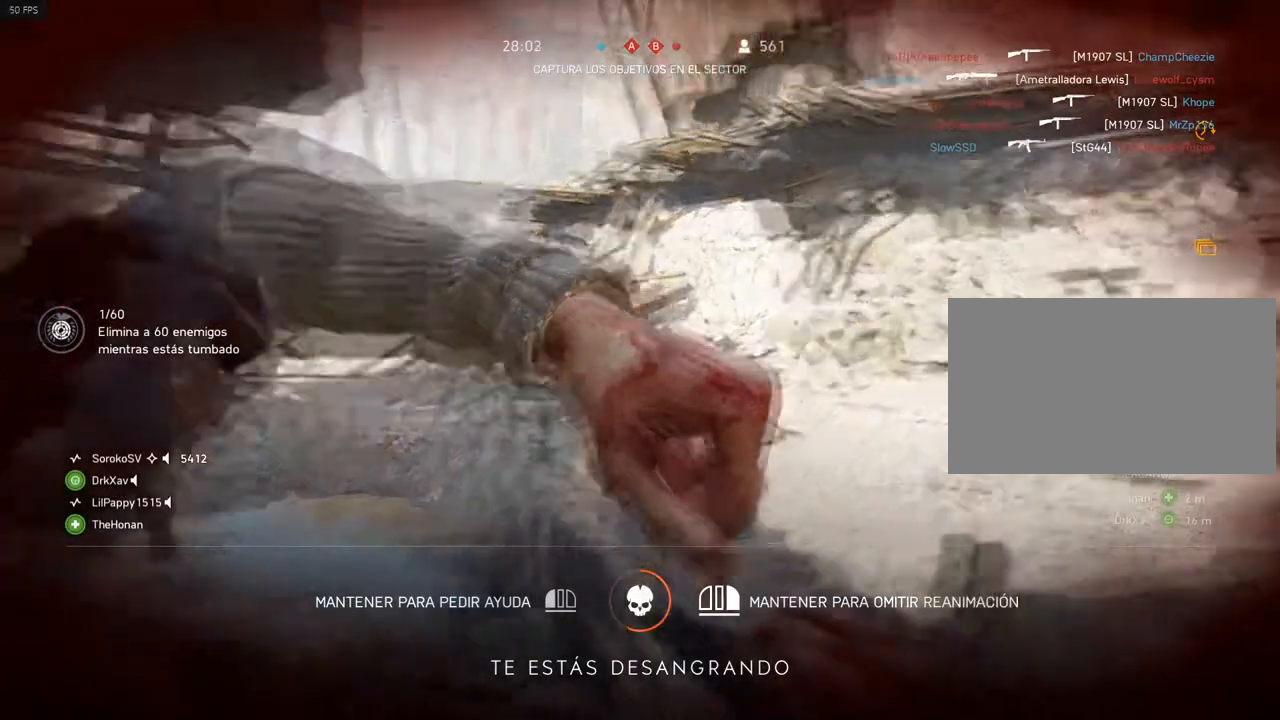
{"keys": [], "mouse": ["right"], "events": []}
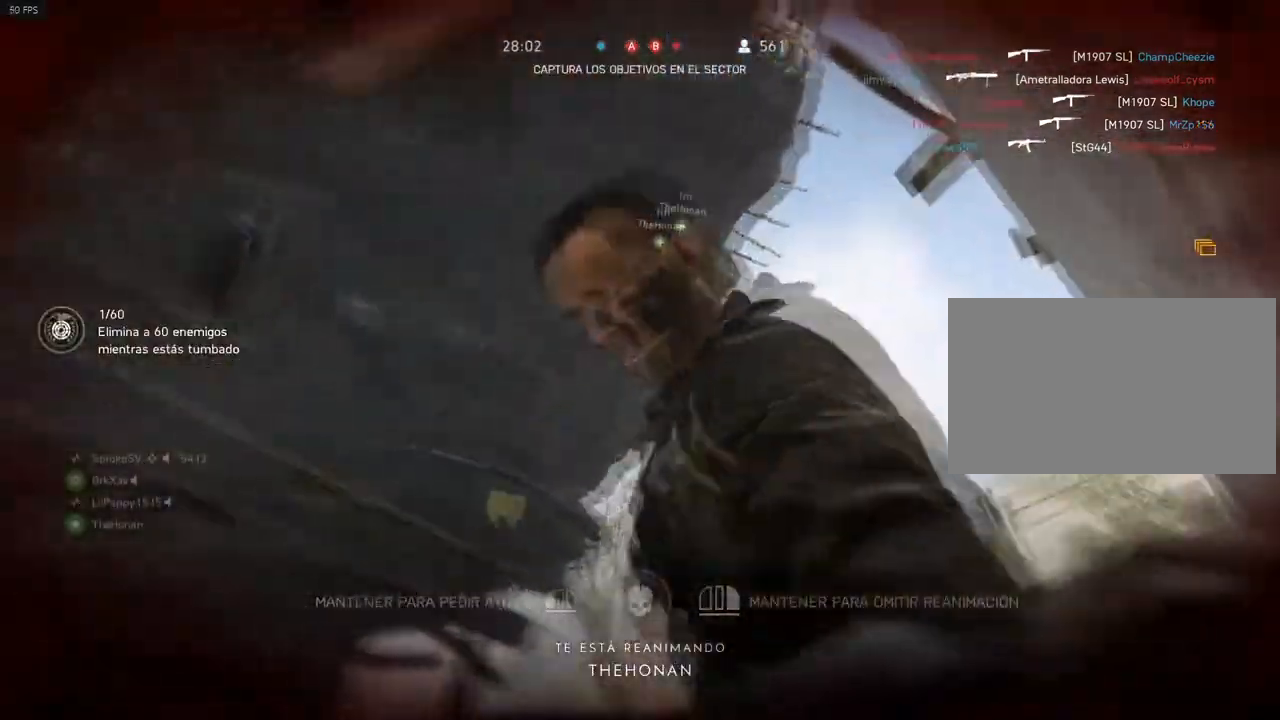
{"keys": [], "mouse": [], "events": [[150, "mouse_right", "up"]]}
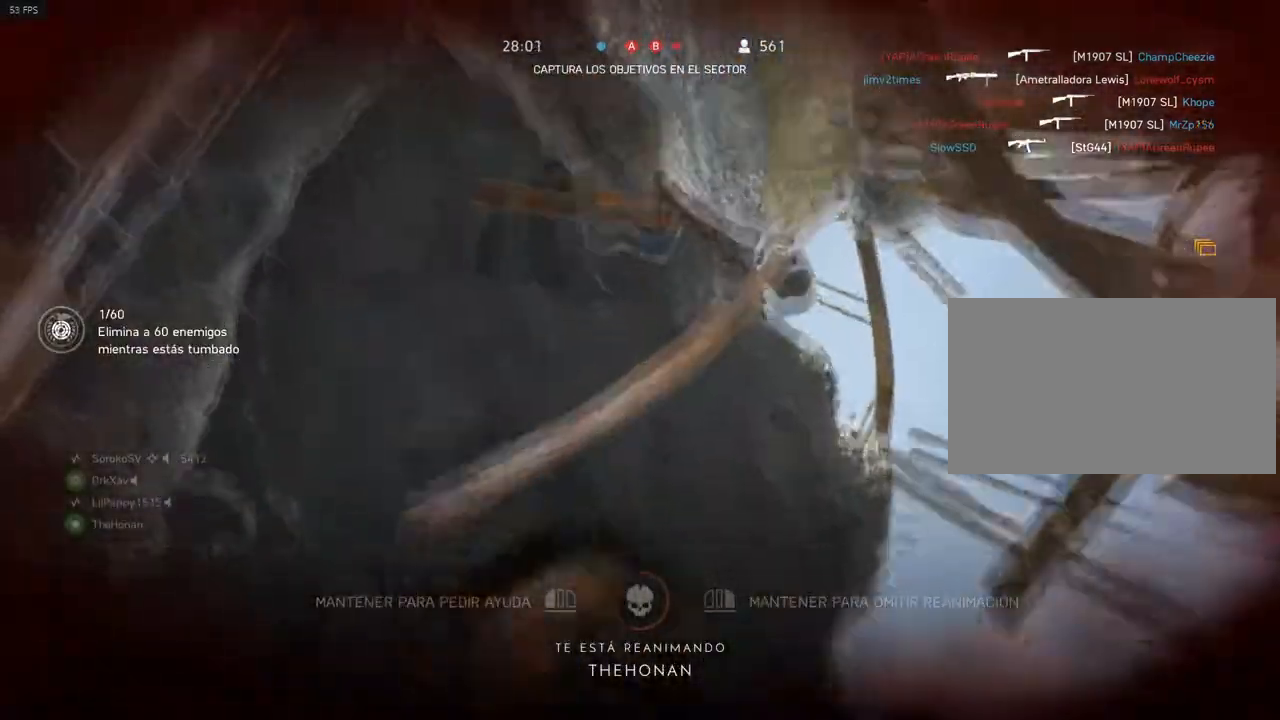
{"keys": [], "mouse": [], "events": []}
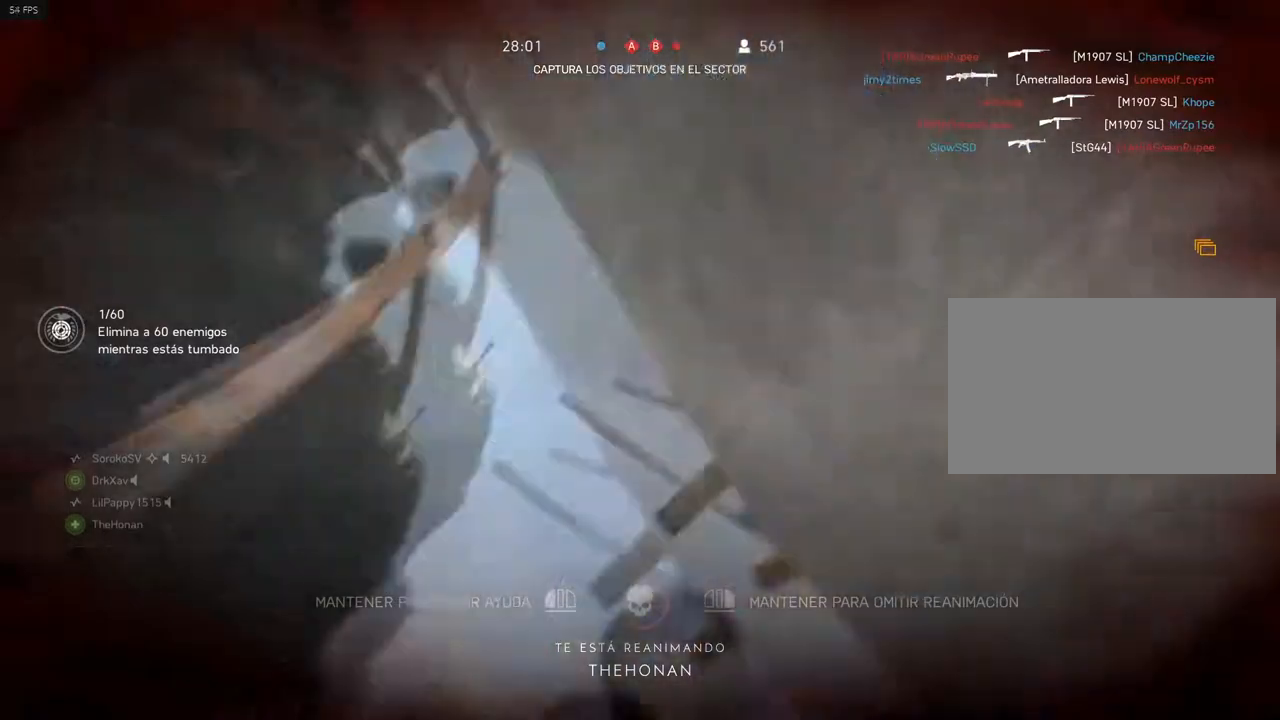
{"keys": [], "mouse": [], "events": []}
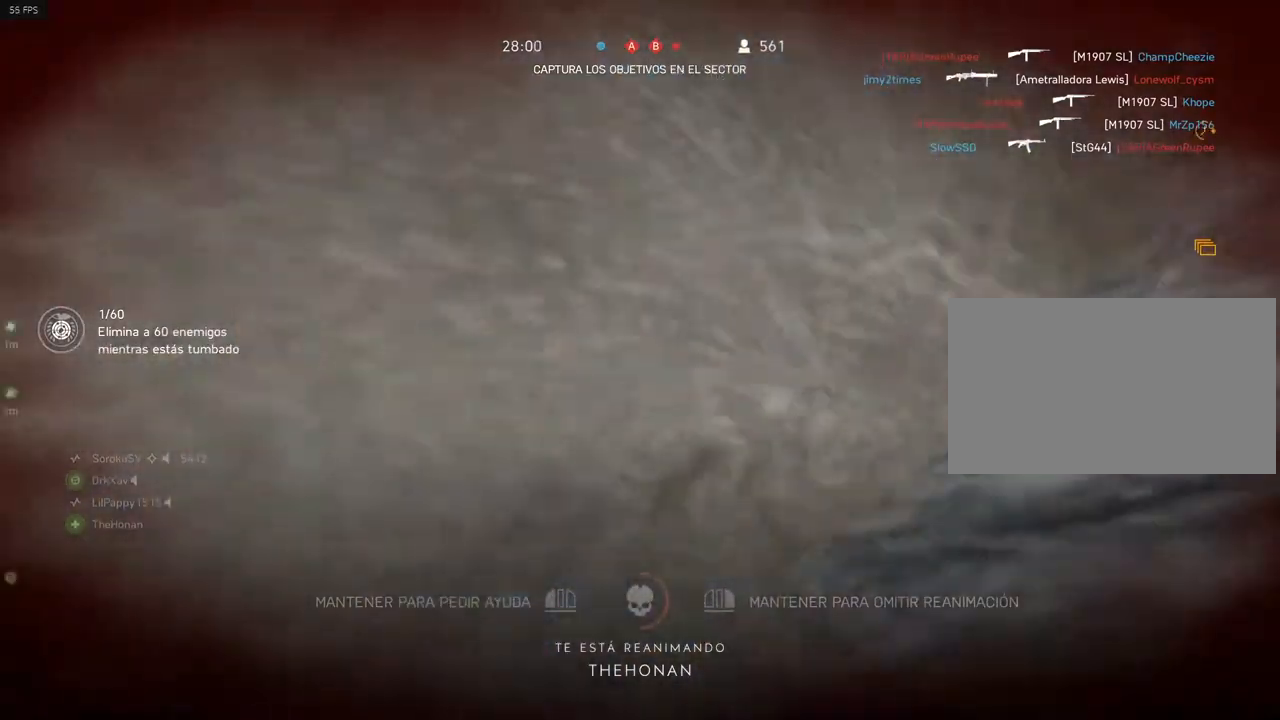
{"keys": ["s", "space"], "mouse": [], "events": [[284, "s", "down"], [434, "space", "down"]]}
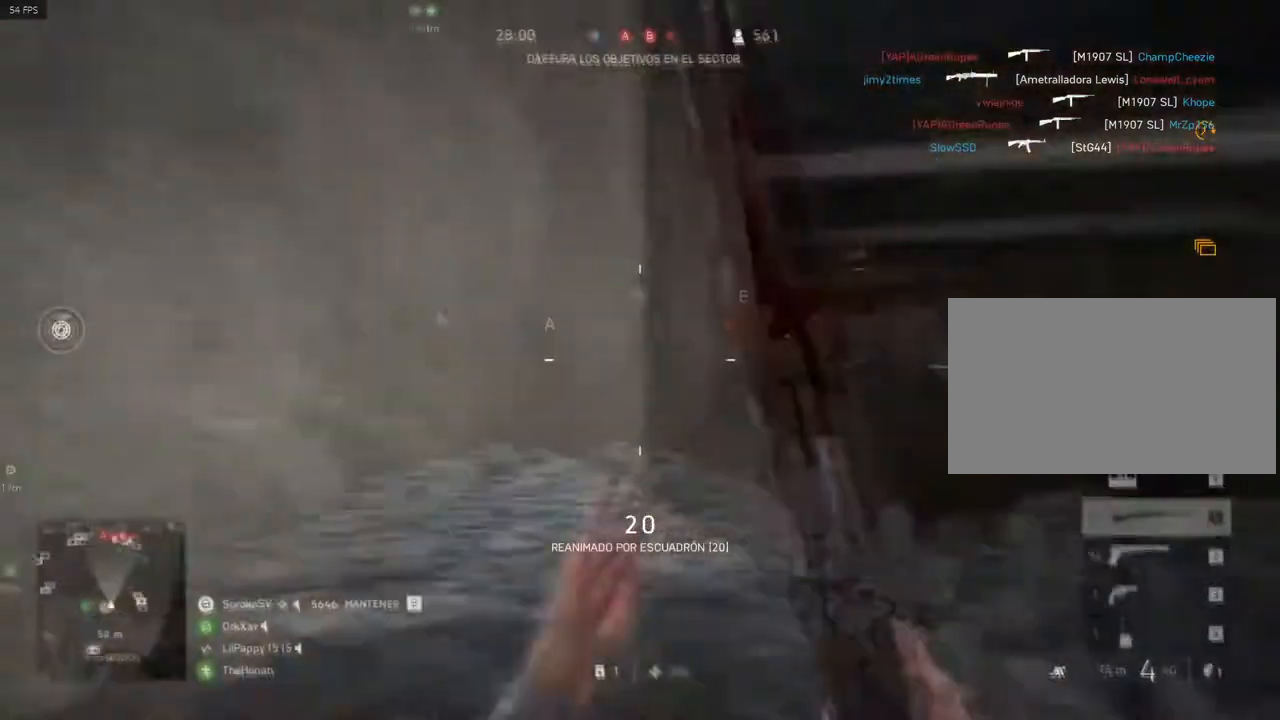
{"keys": ["s"], "mouse": [], "events": [[133, "space", "up"]]}
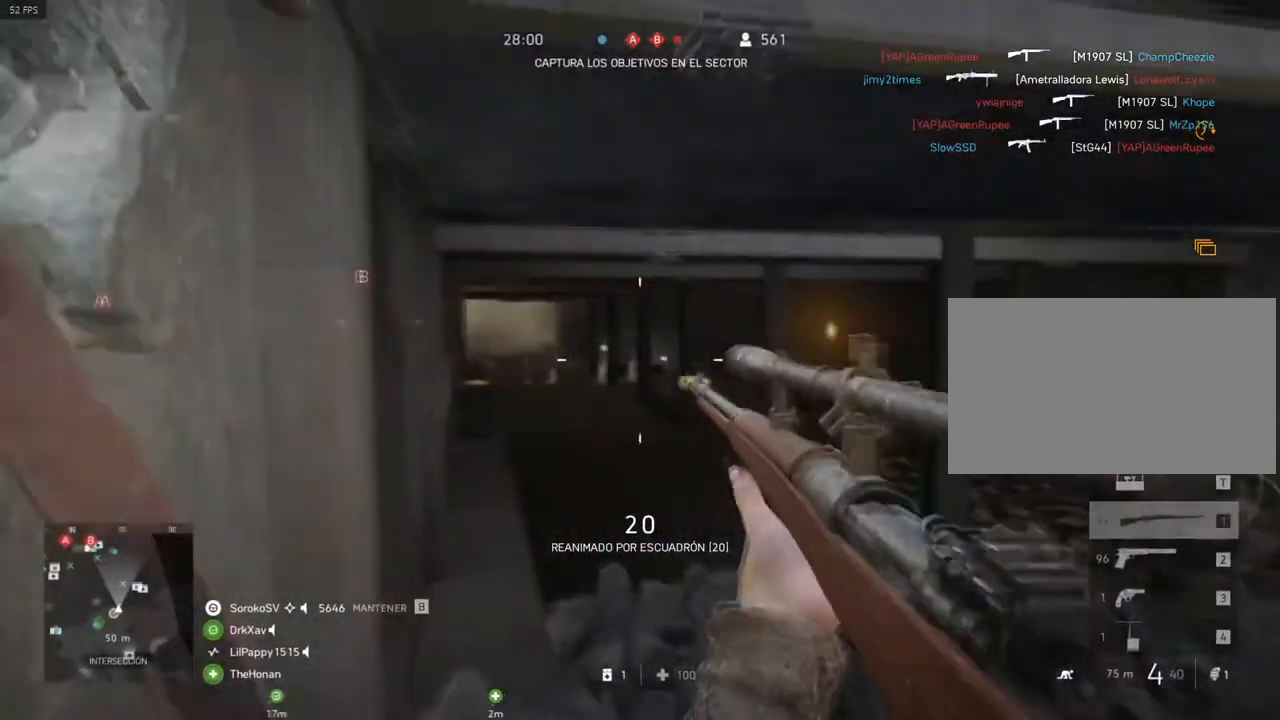
{"keys": ["w", "z"], "mouse": [], "events": [[34, "s", "up"], [267, "w", "down"], [417, "z", "down"]]}
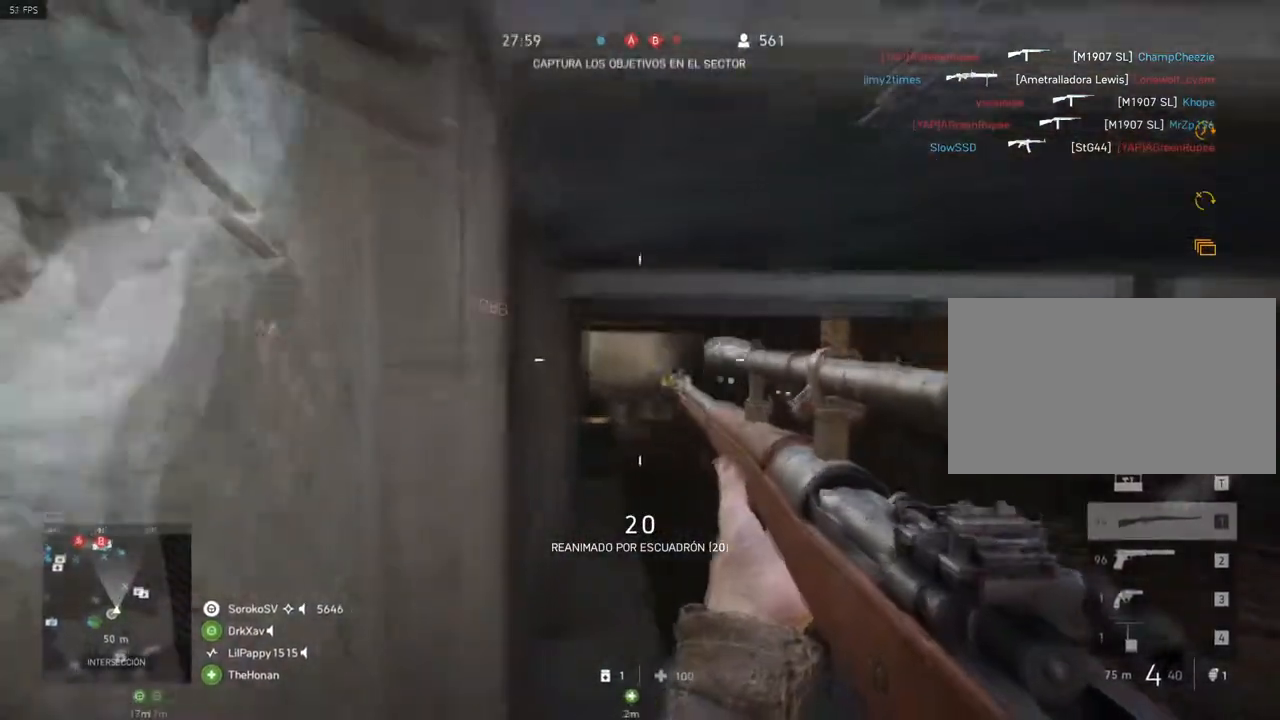
{"keys": [], "mouse": ["right"], "events": [[50, "z", "up"], [100, "w", "up"], [384, "mouse_right", "down"]]}
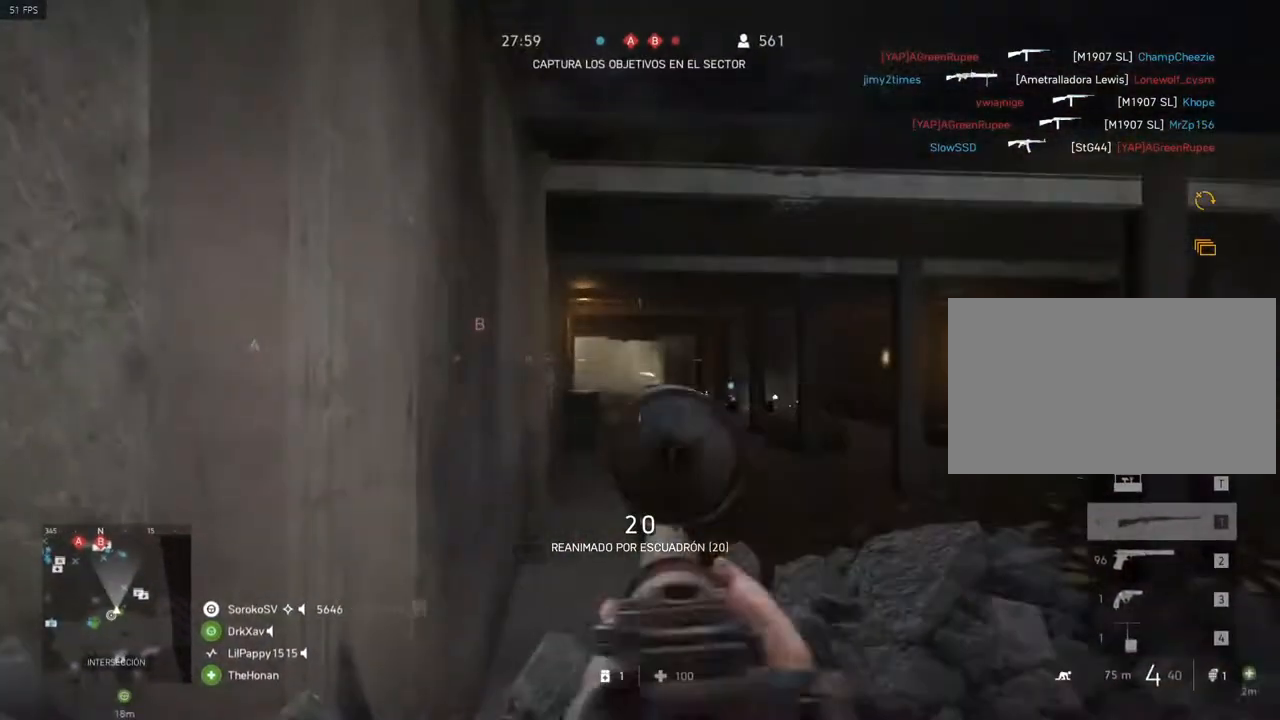
{"keys": ["a"], "mouse": ["right"], "events": [[301, "a", "down"]]}
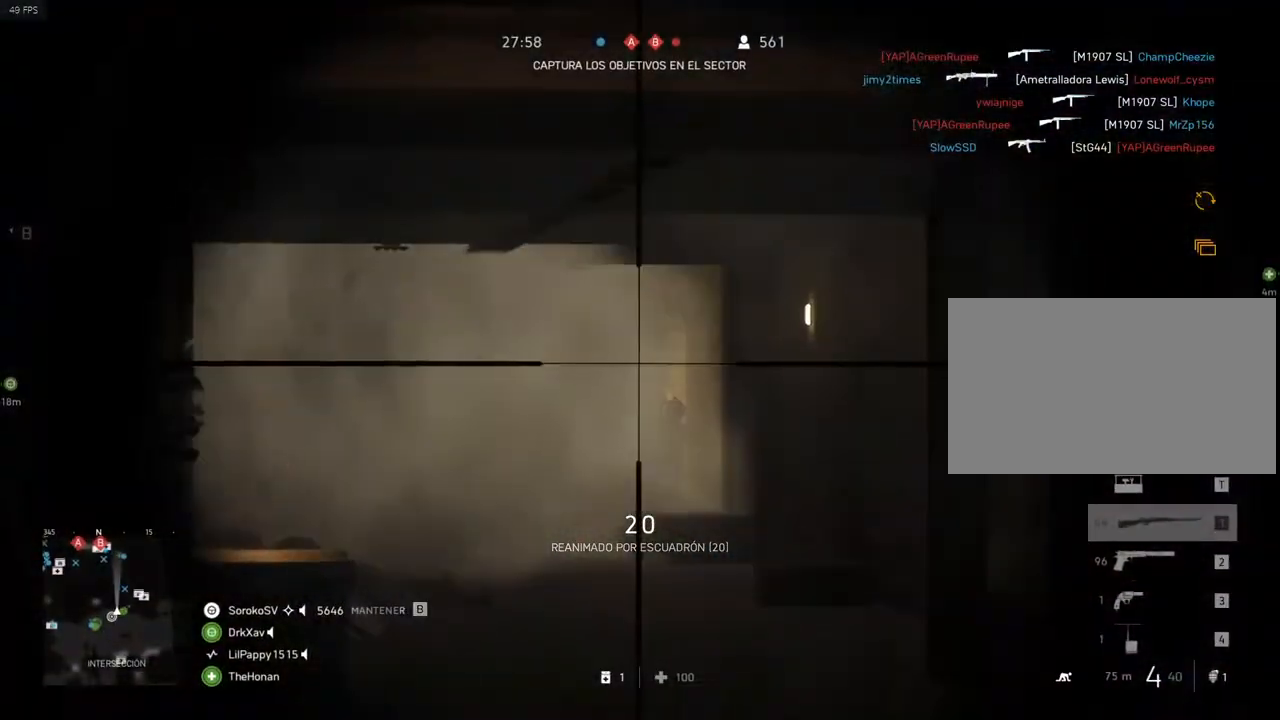
{"keys": ["shift"], "mouse": ["right"], "events": [[83, "a", "up"], [267, "shift", "down"]]}
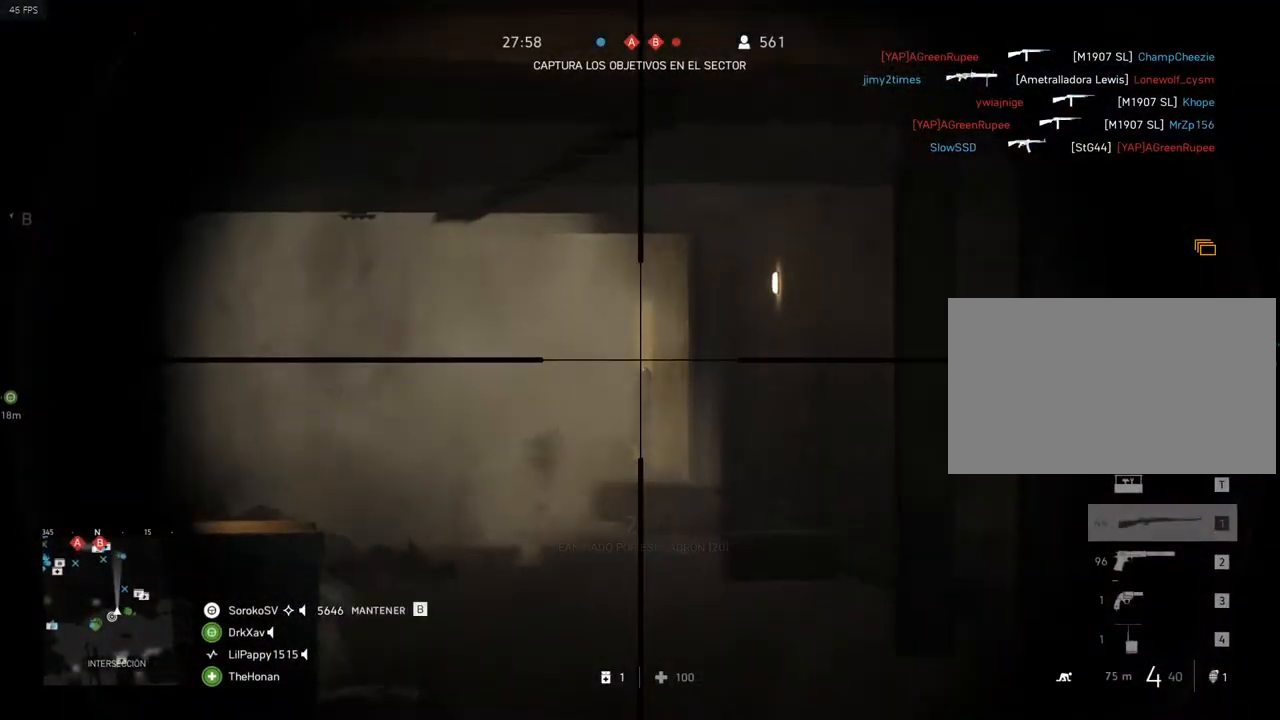
{"keys": [], "mouse": ["right"], "events": [[50, "mouse_left", "down"], [184, "mouse_left", "up"], [234, "mouse_right", "up"], [234, "shift", "up"], [384, "mouse_right", "down"]]}
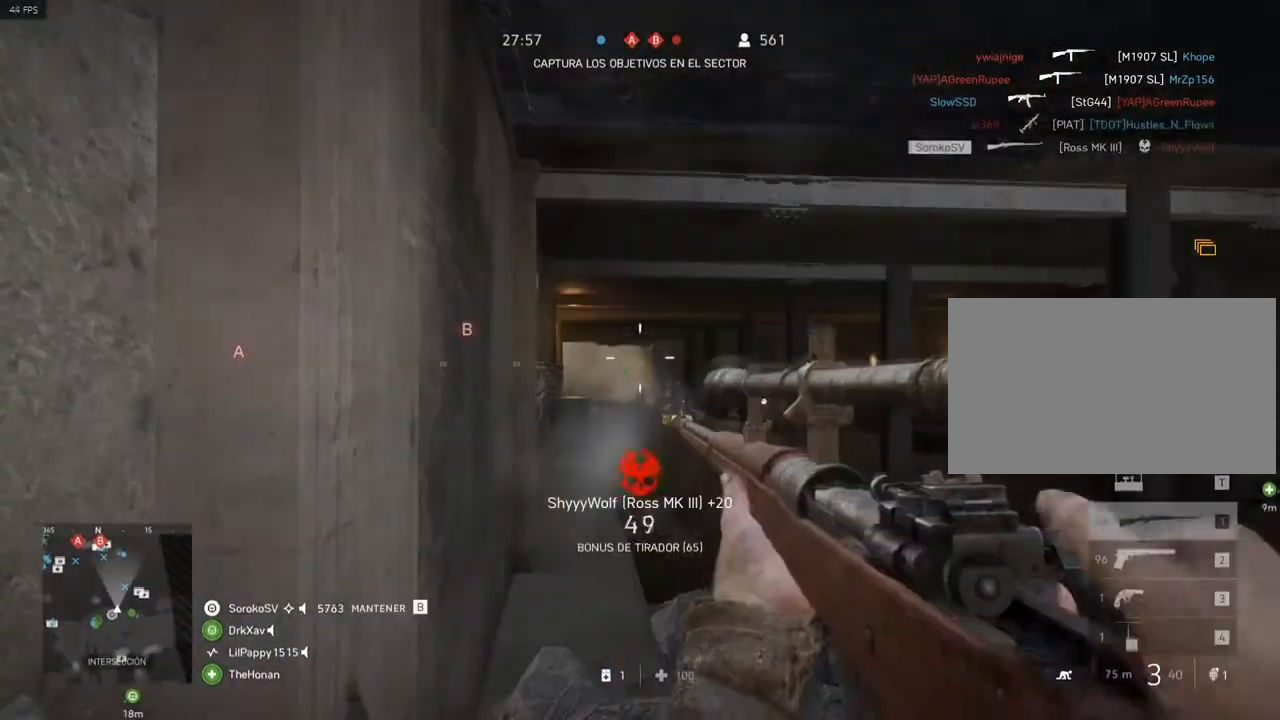
{"keys": [], "mouse": ["right"], "events": [[67, "a", "down"], [250, "a", "up"]]}
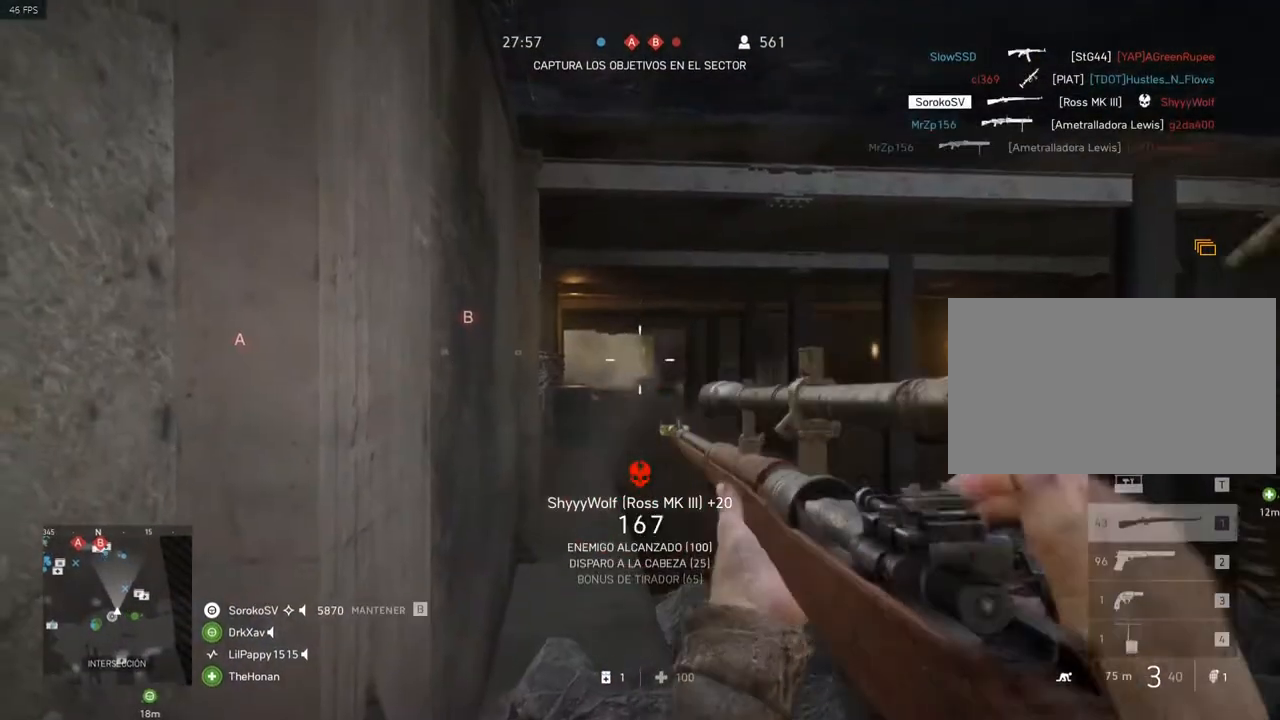
{"keys": [], "mouse": ["right"], "events": []}
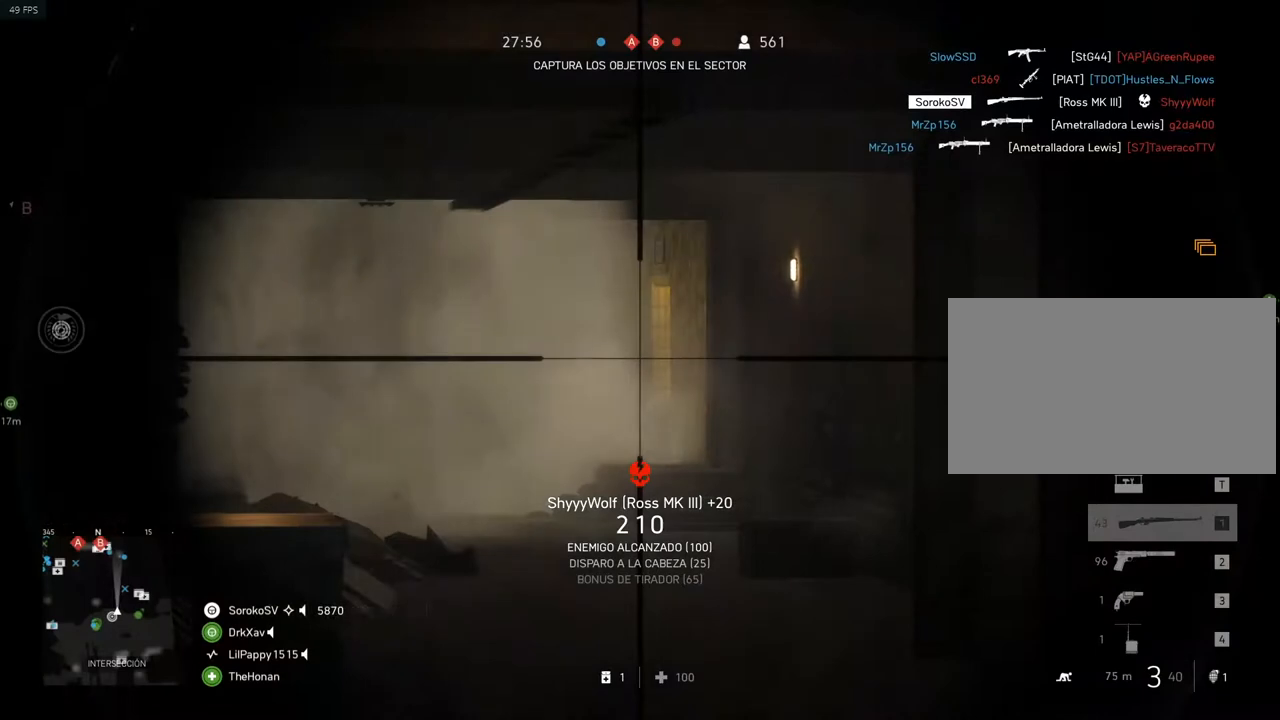
{"keys": [], "mouse": ["right"], "events": []}
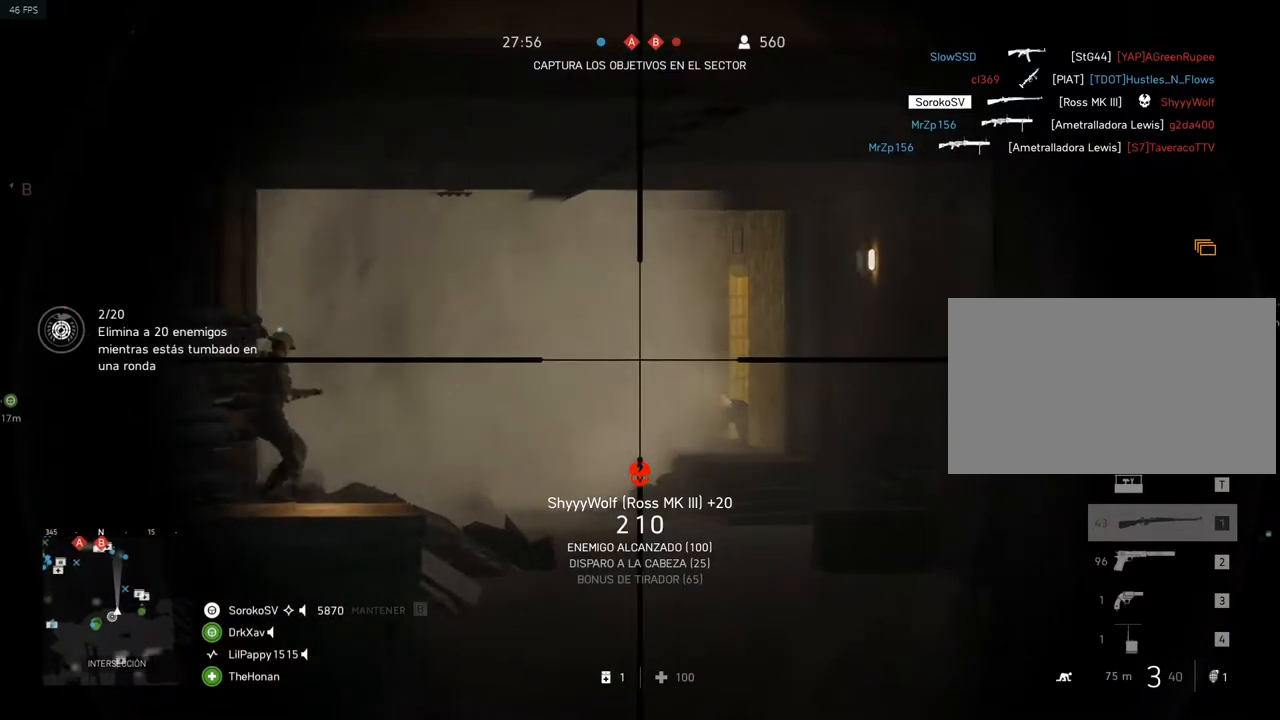
{"keys": [], "mouse": ["right"], "events": []}
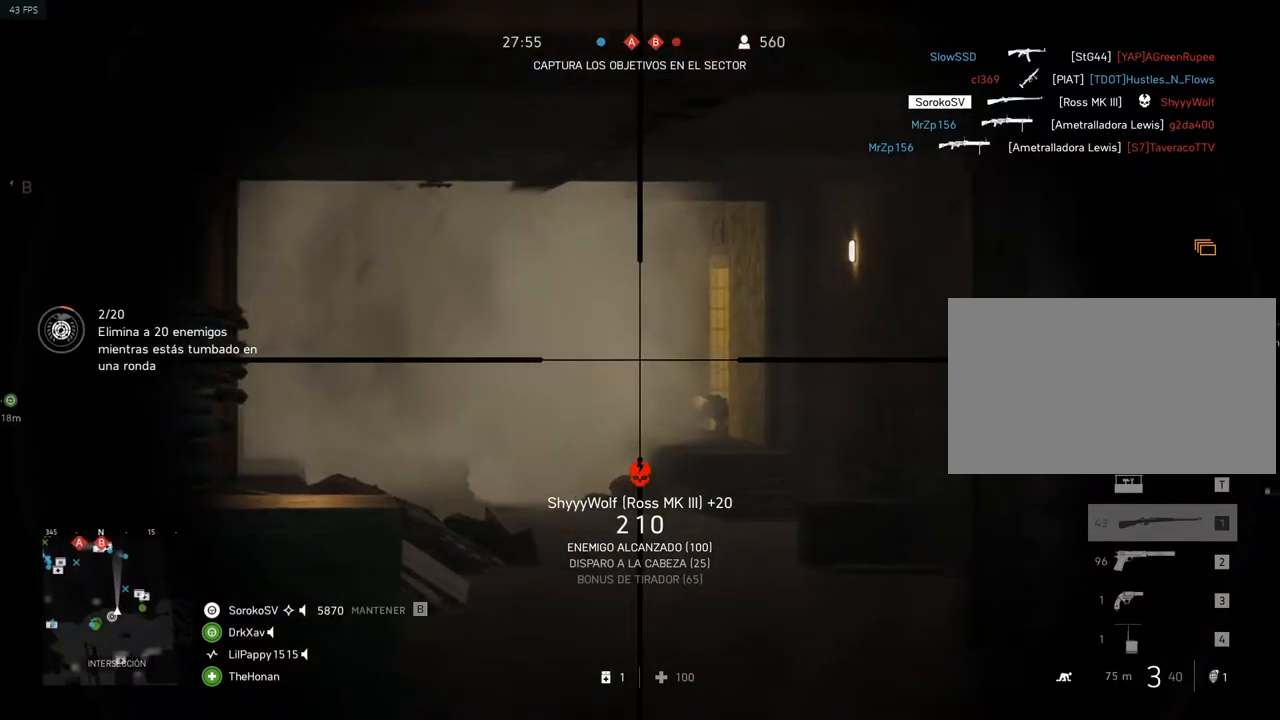
{"keys": [], "mouse": ["right"], "events": []}